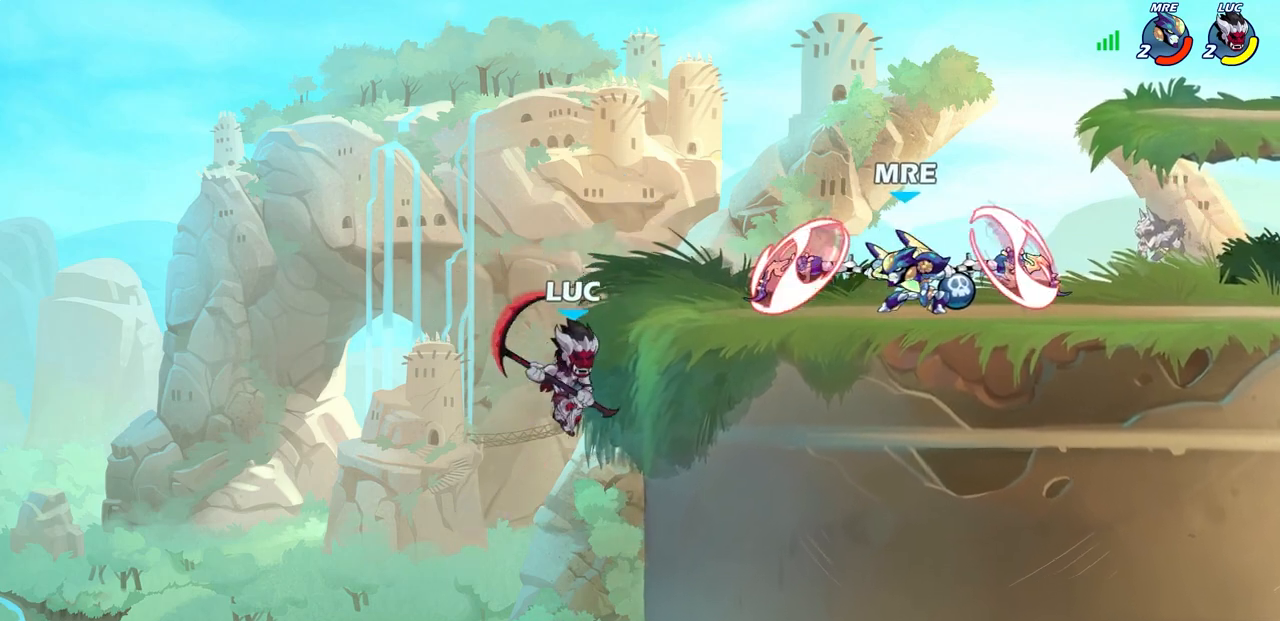
Gameplay with a controller (PlayStation layout); each line is a JSON object with the inputs held at the frame after it. "events" lists button and stick changes between this image and that frame as [ms after this image, input, new state], when the widget could be followed in between.
{"buttons": ["CROSS"], "left_stick": "up-left", "right_stick": "center", "events": [[200, "CROSS", "down"], [333, "CROSS", "up"], [433, "CROSS", "down"], [483, "left_stick", "up-left"]]}
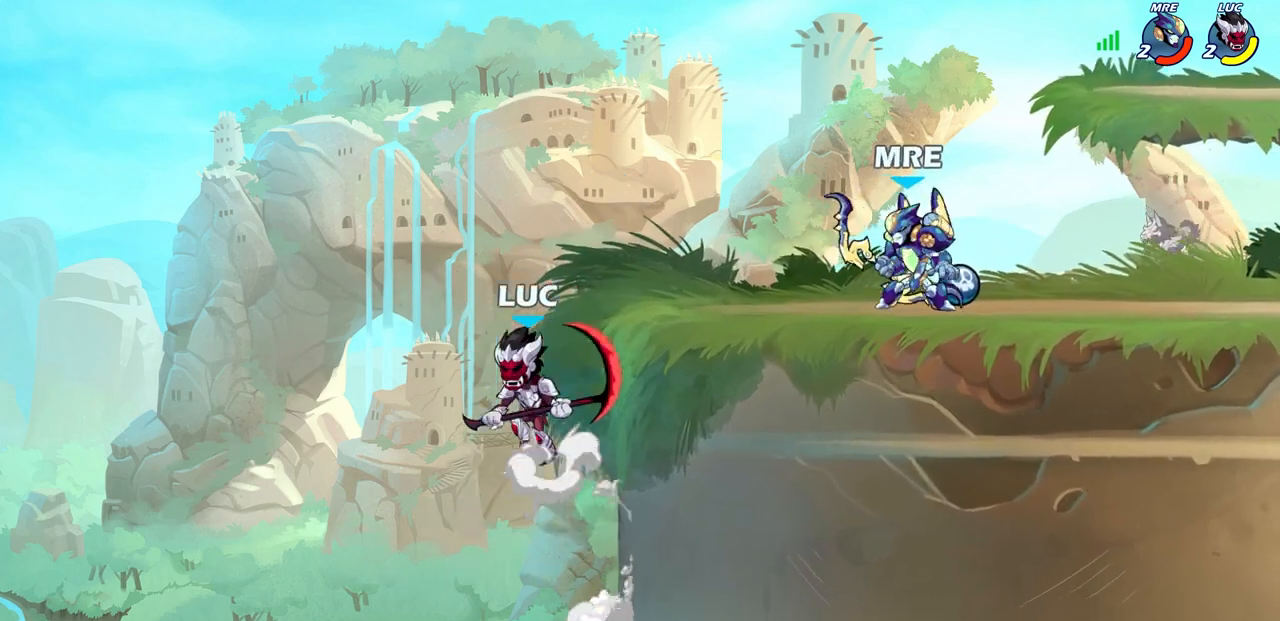
{"buttons": [], "left_stick": "center", "right_stick": "center", "events": [[67, "CROSS", "up"], [167, "left_stick", "up-right"], [250, "R2", "down"], [267, "left_stick", "down"], [283, "CIRCLE", "down"], [367, "CIRCLE", "up"], [367, "R2", "up"], [383, "left_stick", "center"]]}
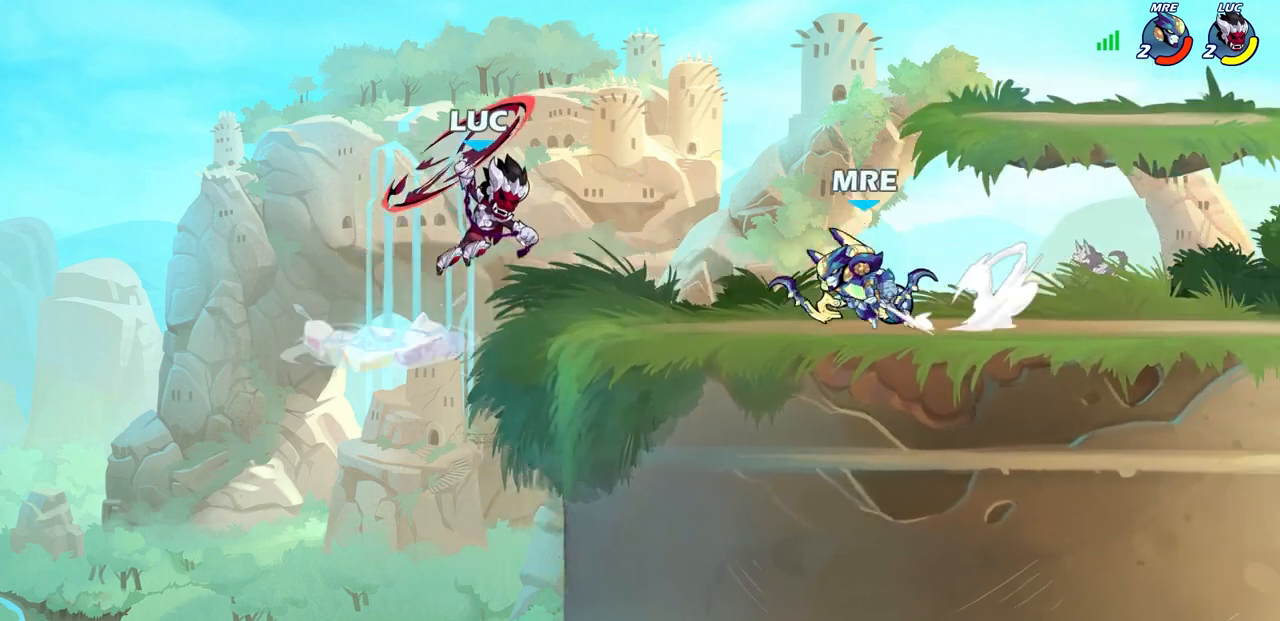
{"buttons": [], "left_stick": "center", "right_stick": "center", "events": []}
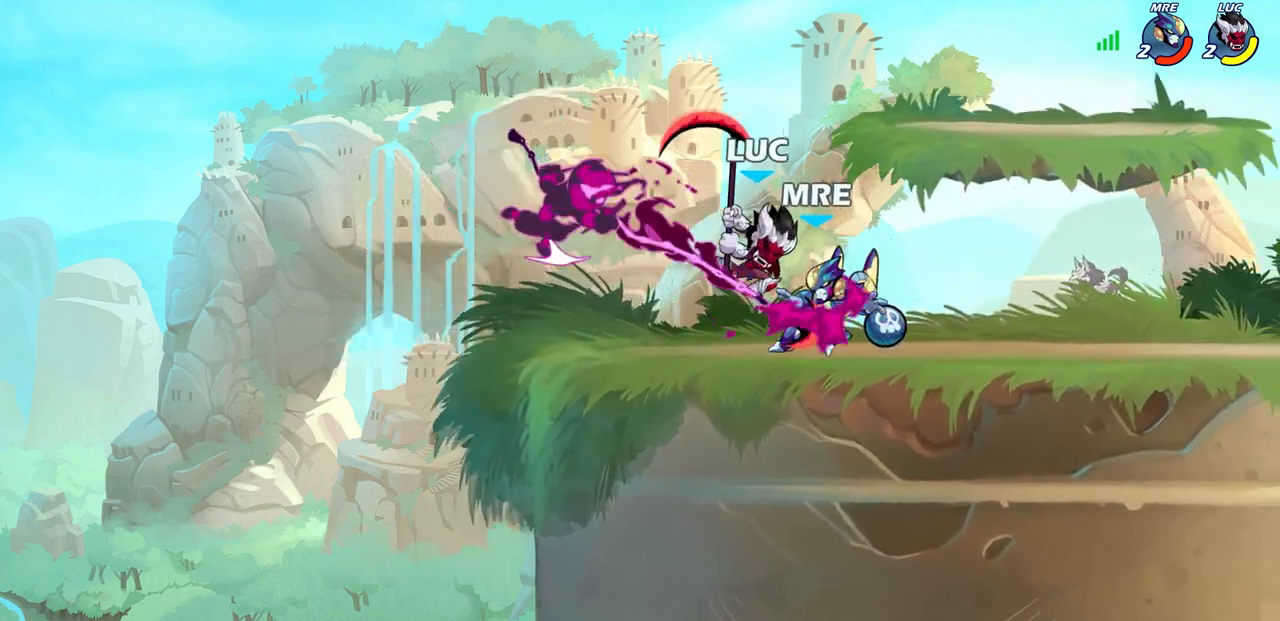
{"buttons": ["R1", "R2"], "left_stick": "right", "right_stick": "center", "events": [[150, "left_stick", "right"], [350, "R2", "down"], [400, "R1", "down"]]}
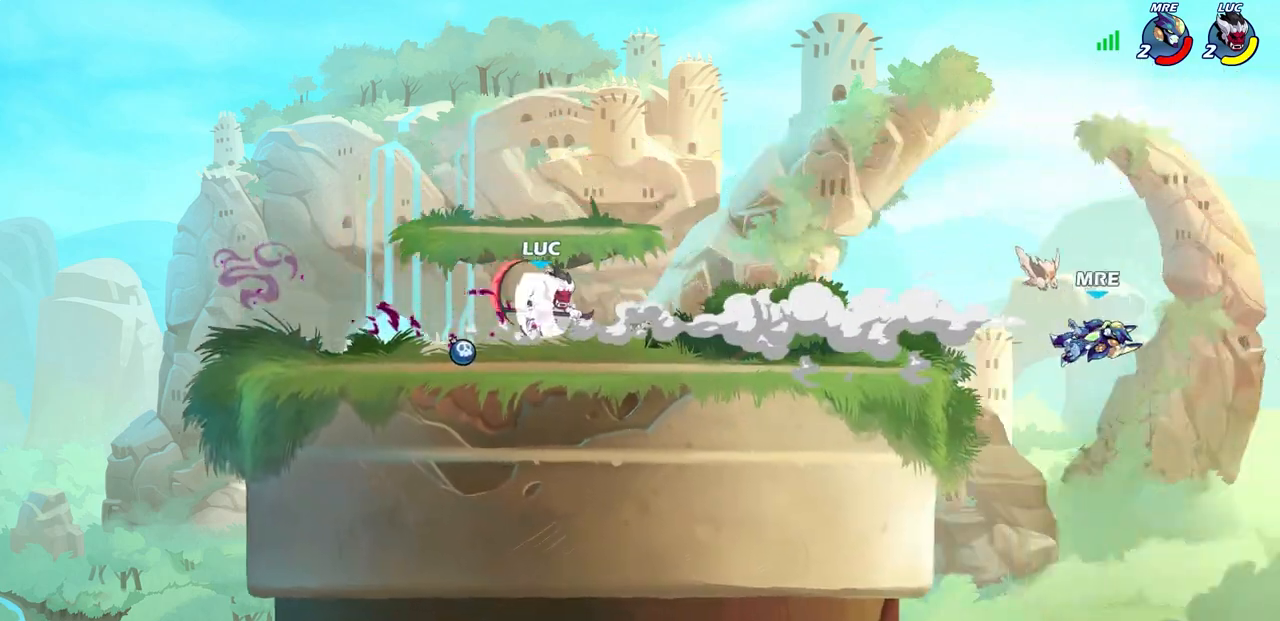
{"buttons": [], "left_stick": "right", "right_stick": "center", "events": [[17, "R1", "up"], [33, "R2", "up"]]}
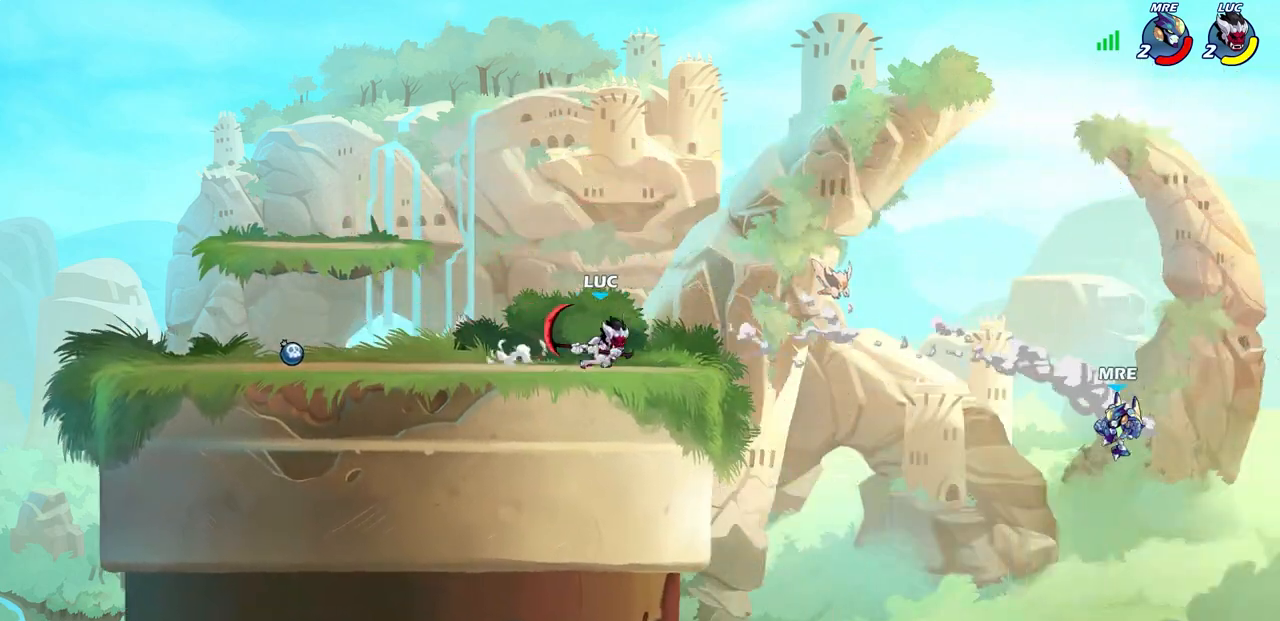
{"buttons": [], "left_stick": "down", "right_stick": "center", "events": [[200, "R2", "down"], [383, "R2", "up"], [467, "left_stick", "down"]]}
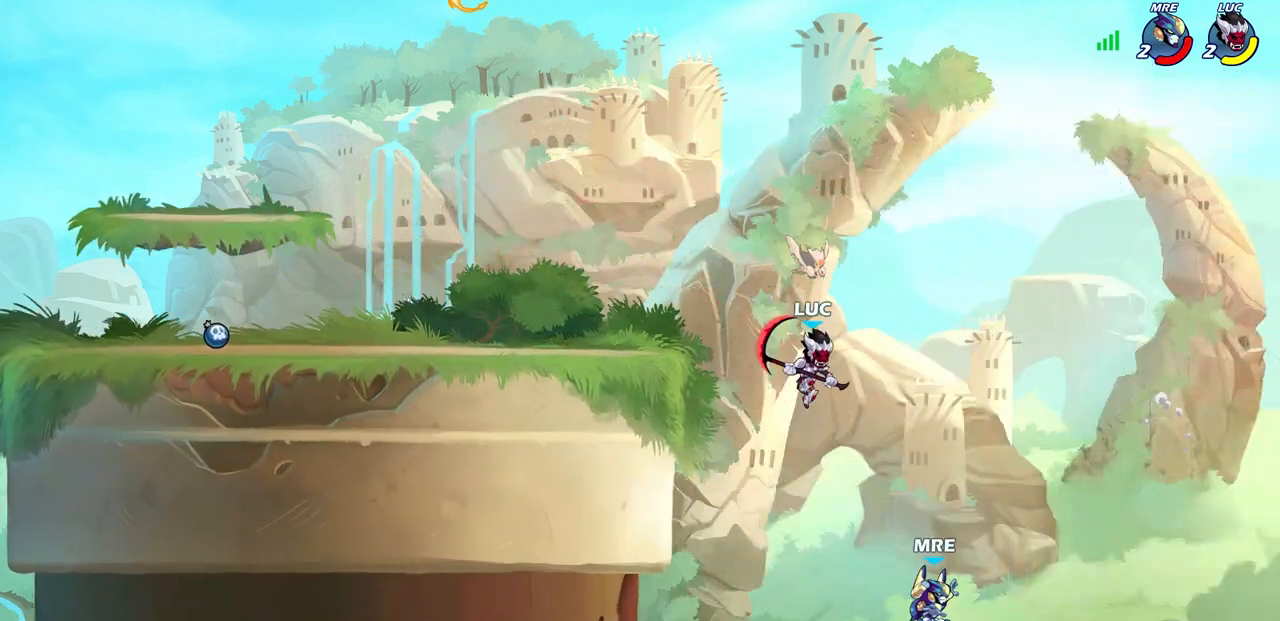
{"buttons": [], "left_stick": "down-left", "right_stick": "center", "events": [[33, "left_stick", "down-left"], [133, "SQUARE", "down"], [217, "SQUARE", "up"]]}
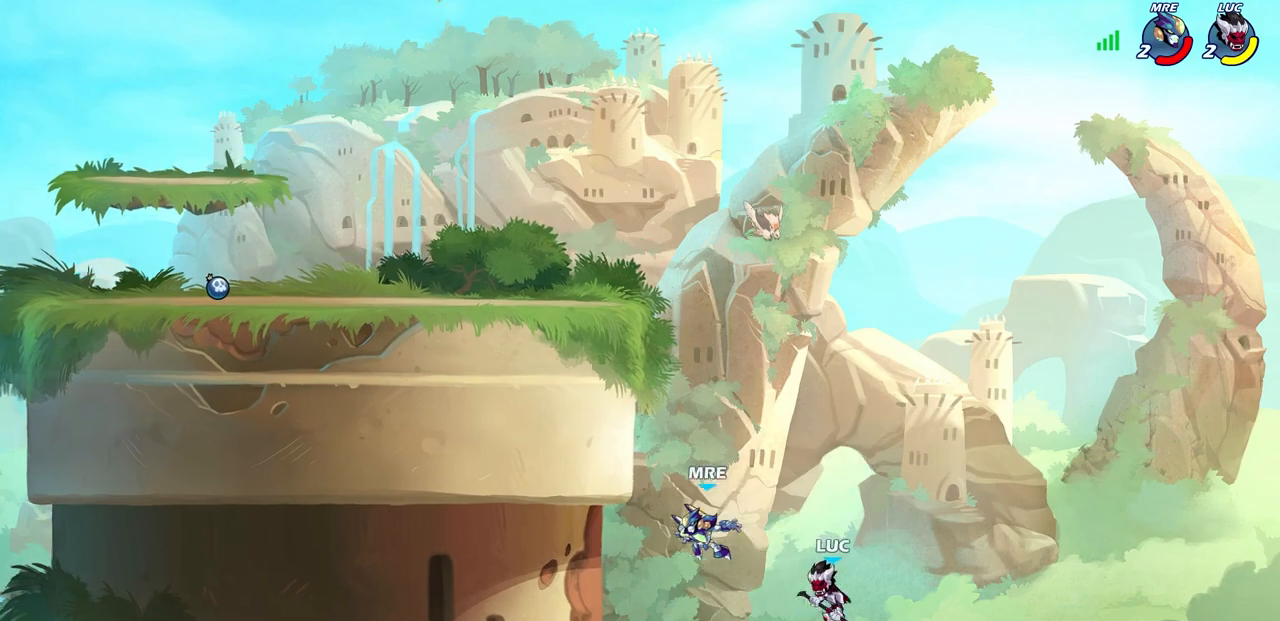
{"buttons": [], "left_stick": "up-left", "right_stick": "center", "events": [[67, "left_stick", "up-left"], [167, "CROSS", "down"], [200, "left_stick", "up-right"], [317, "CROSS", "up"], [450, "left_stick", "up-left"]]}
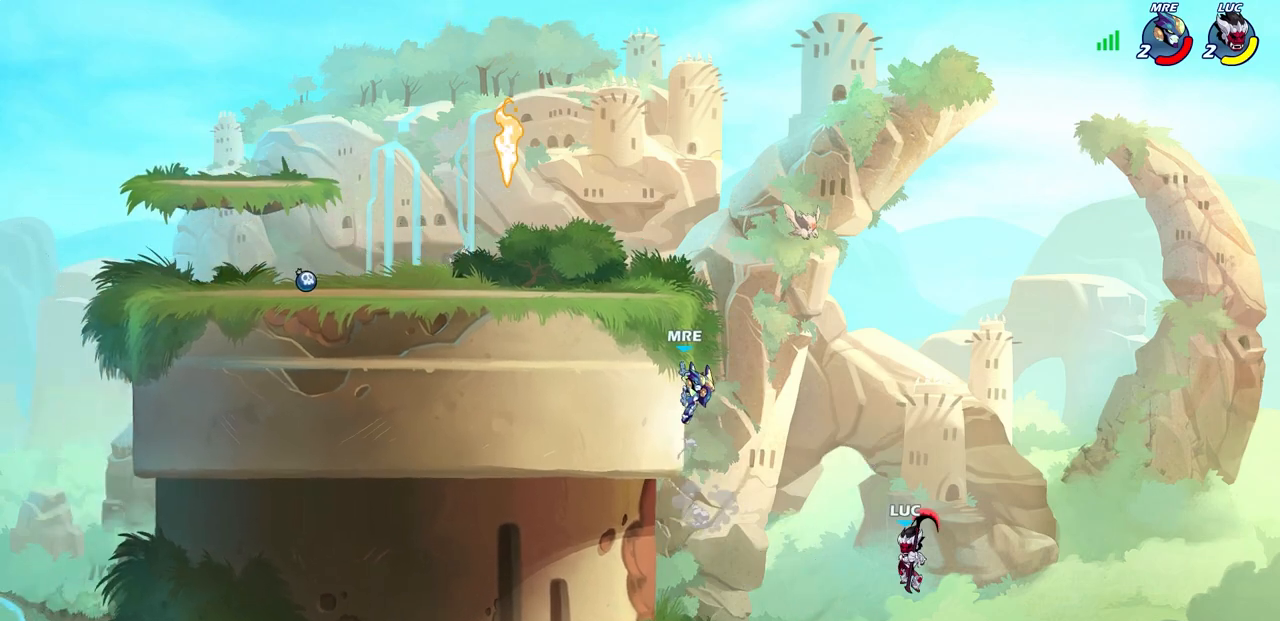
{"buttons": [], "left_stick": "up-right", "right_stick": "center", "events": [[250, "CROSS", "down"], [450, "left_stick", "up-right"], [483, "CROSS", "up"]]}
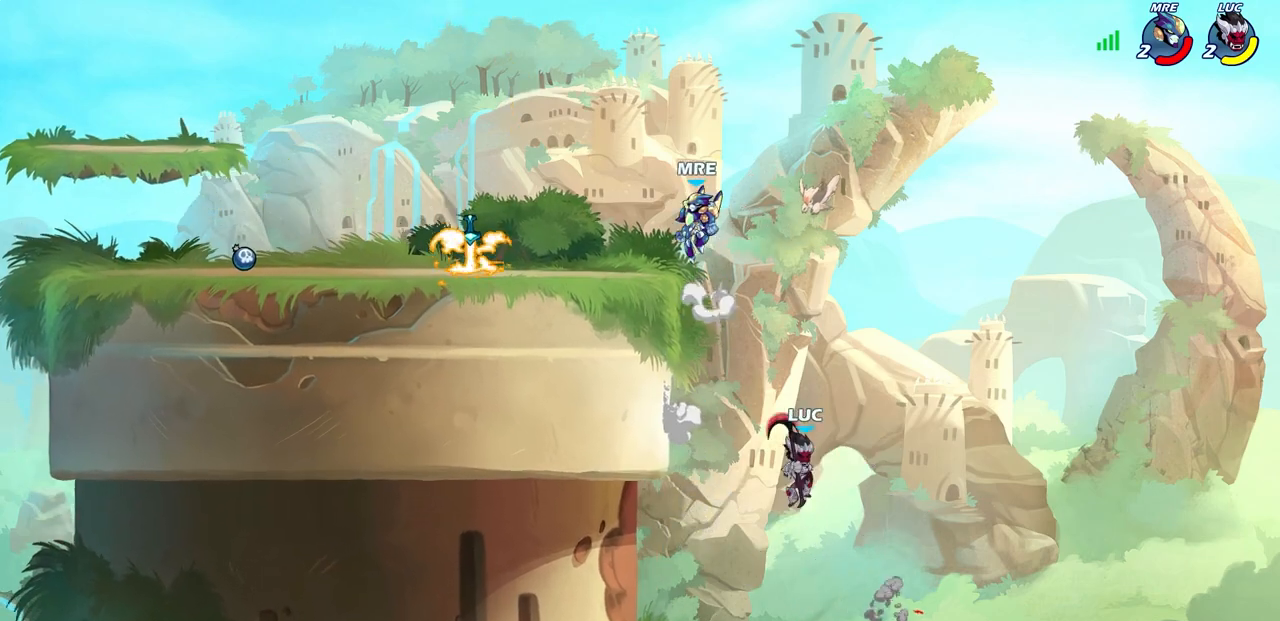
{"buttons": ["R2"], "left_stick": "up-left", "right_stick": "center", "events": [[117, "left_stick", "up-left"], [400, "R2", "down"]]}
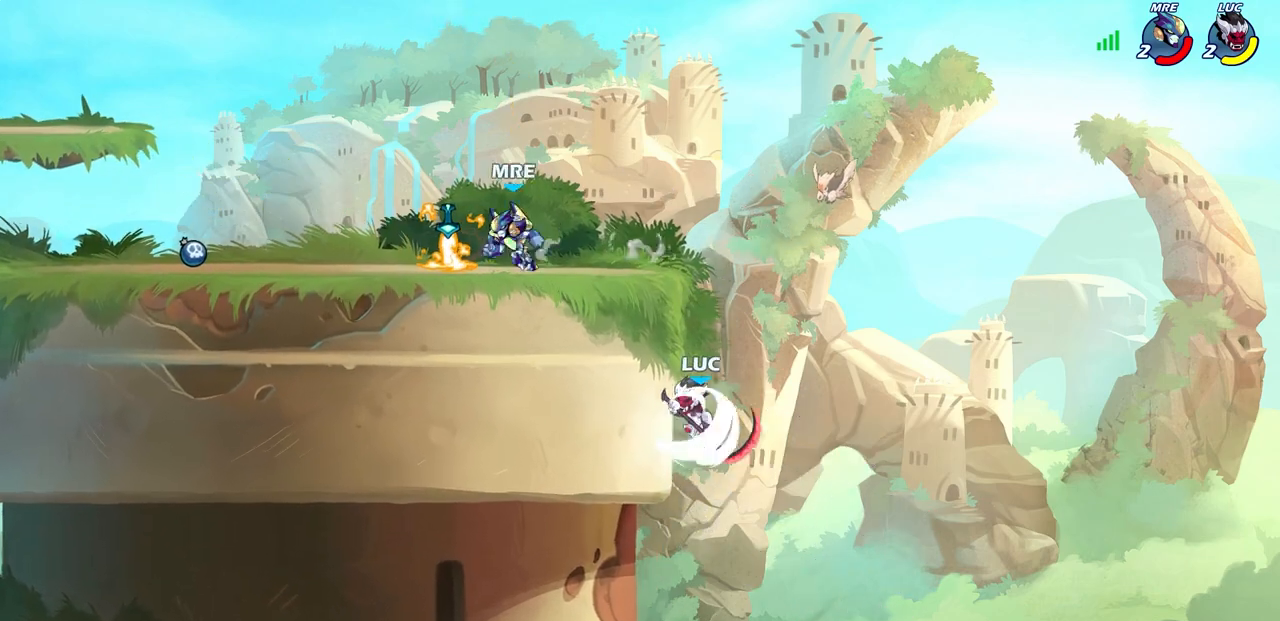
{"buttons": [], "left_stick": "up-left", "right_stick": "center", "events": [[83, "R2", "up"], [117, "left_stick", "up-right"], [200, "CROSS", "down"], [200, "left_stick", "up-left"], [283, "CIRCLE", "down"], [300, "CROSS", "up"], [383, "CIRCLE", "up"]]}
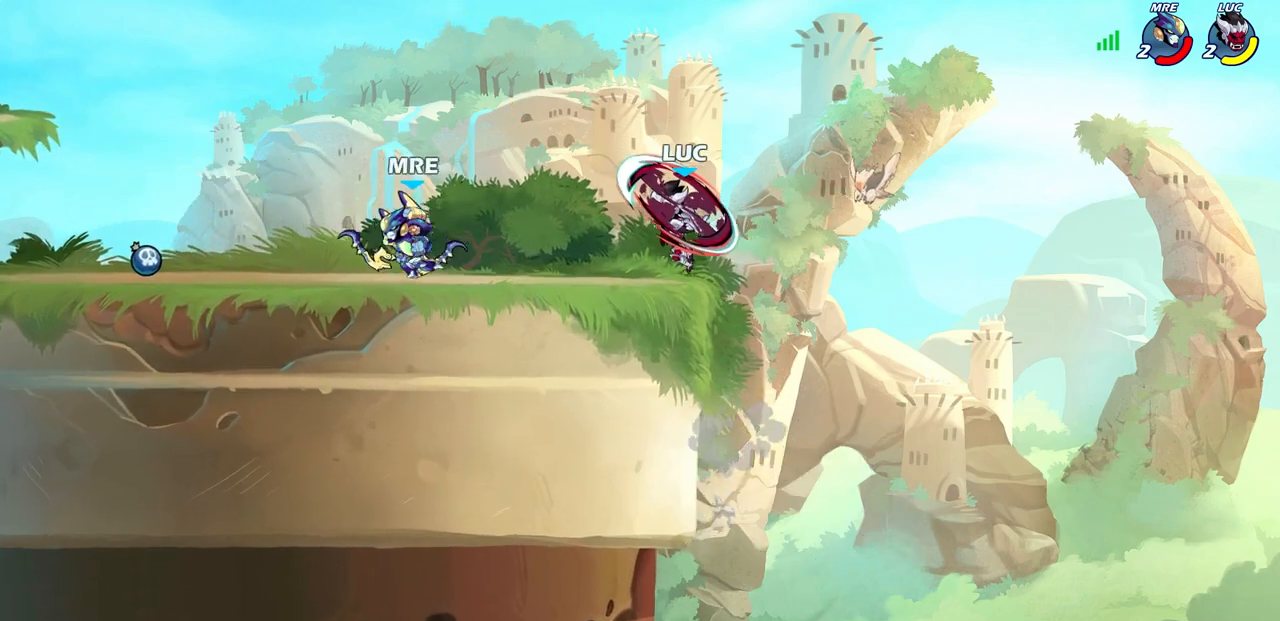
{"buttons": ["CROSS"], "left_stick": "right", "right_stick": "center", "events": [[183, "left_stick", "up-right"], [250, "left_stick", "right"], [433, "CROSS", "down"]]}
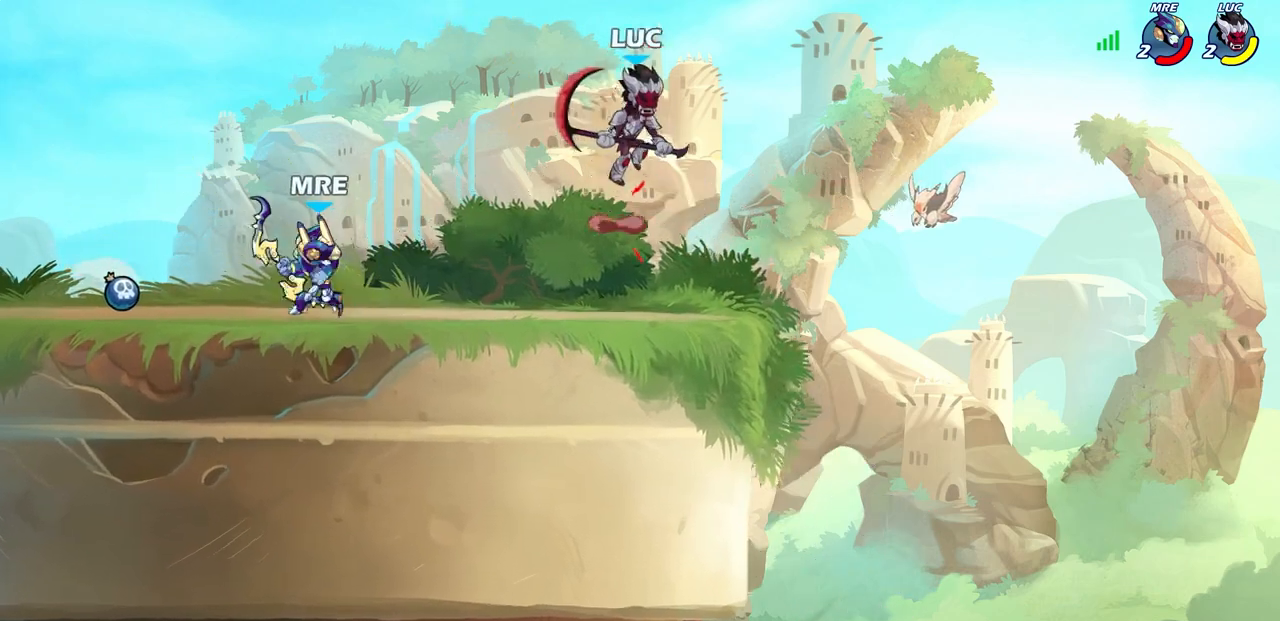
{"buttons": [], "left_stick": "center", "right_stick": "center", "events": [[83, "CROSS", "up"], [100, "left_stick", "up-left"], [267, "left_stick", "center"]]}
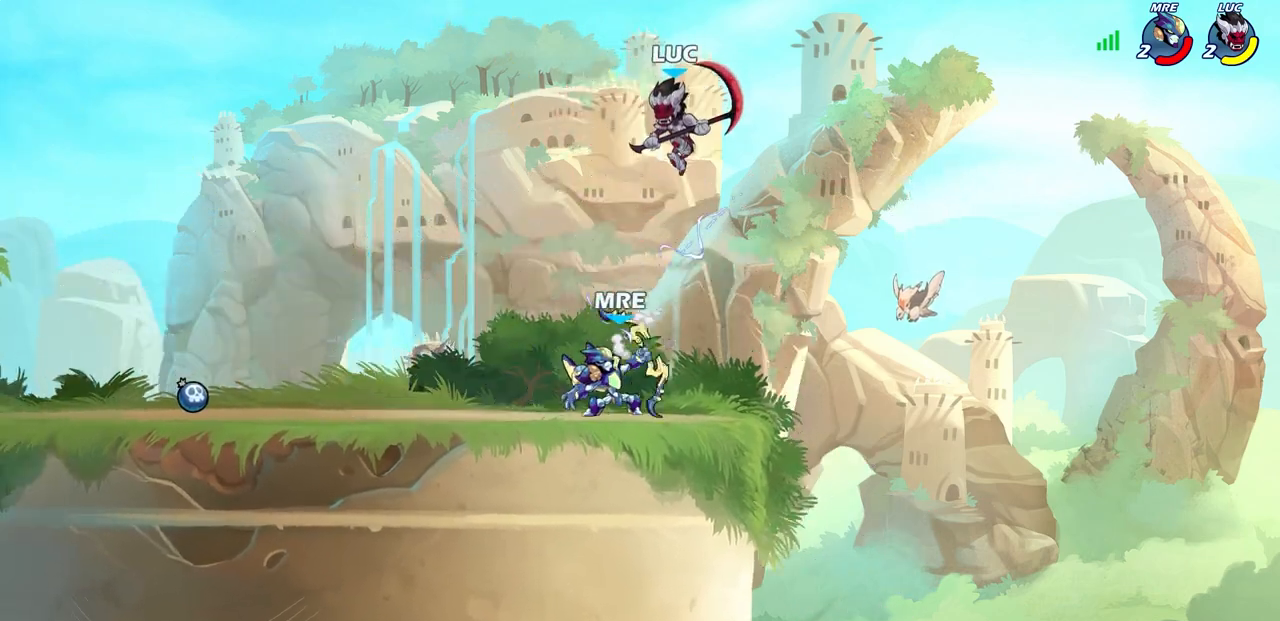
{"buttons": [], "left_stick": "right", "right_stick": "center", "events": [[167, "left_stick", "right"], [233, "left_stick", "down-left"], [250, "SQUARE", "down"], [300, "SQUARE", "up"], [417, "left_stick", "right"]]}
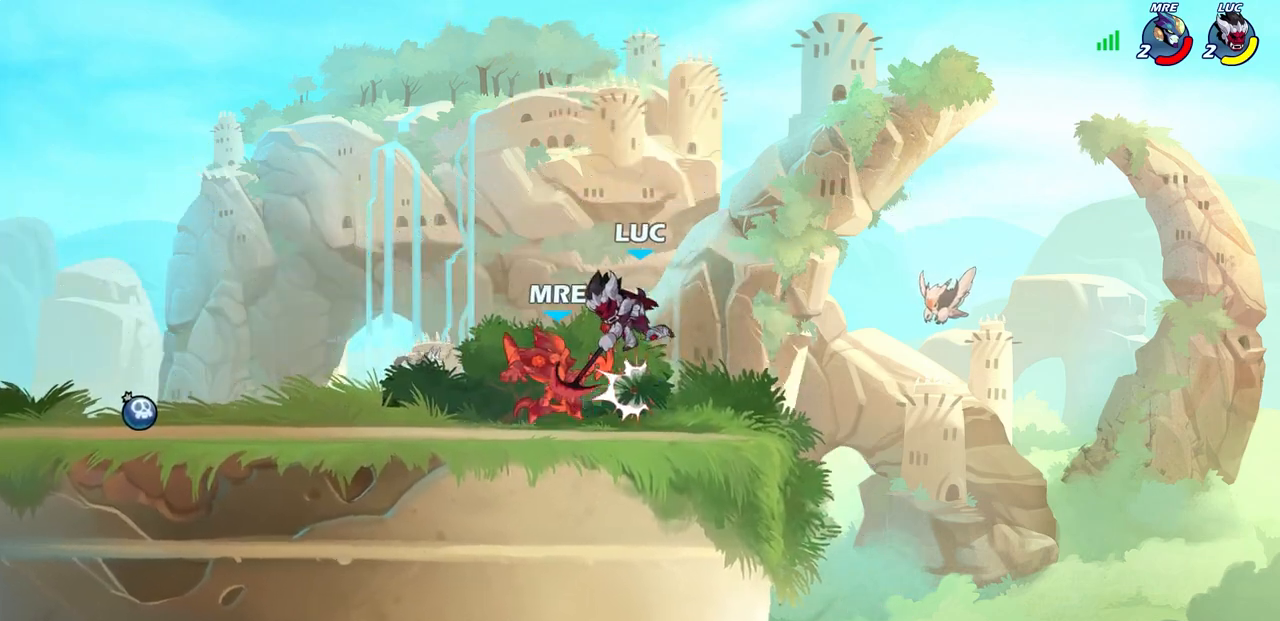
{"buttons": [], "left_stick": "left", "right_stick": "center", "events": [[67, "left_stick", "up-left"], [150, "left_stick", "left"]]}
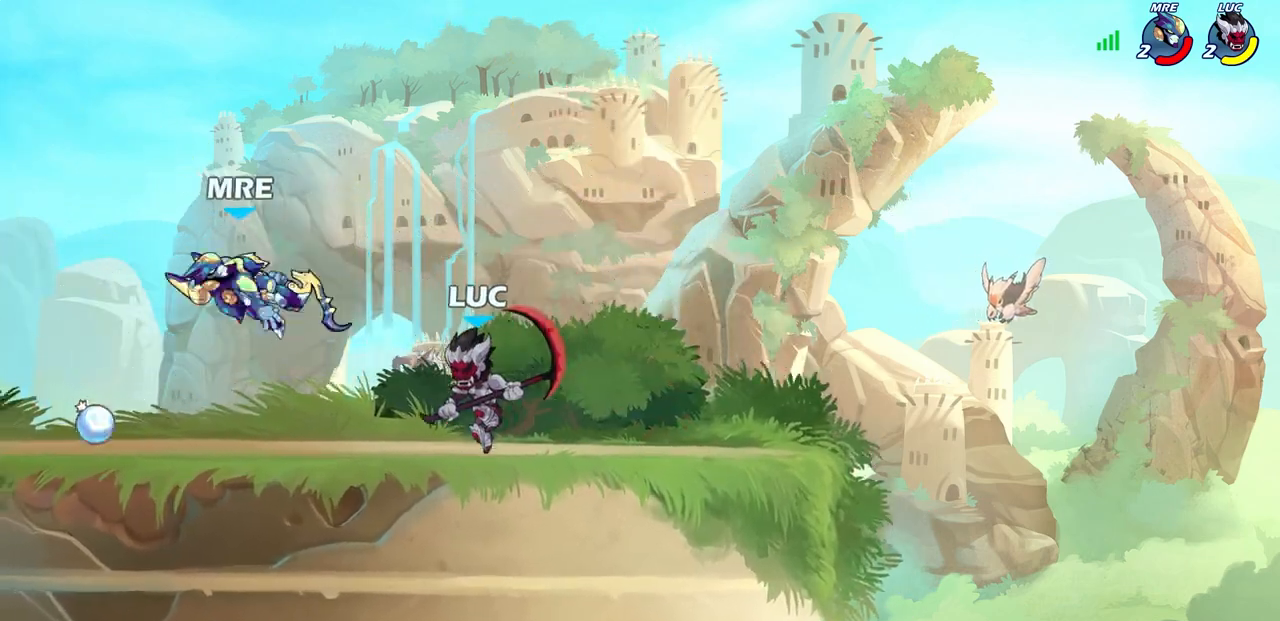
{"buttons": [], "left_stick": "left", "right_stick": "center", "events": []}
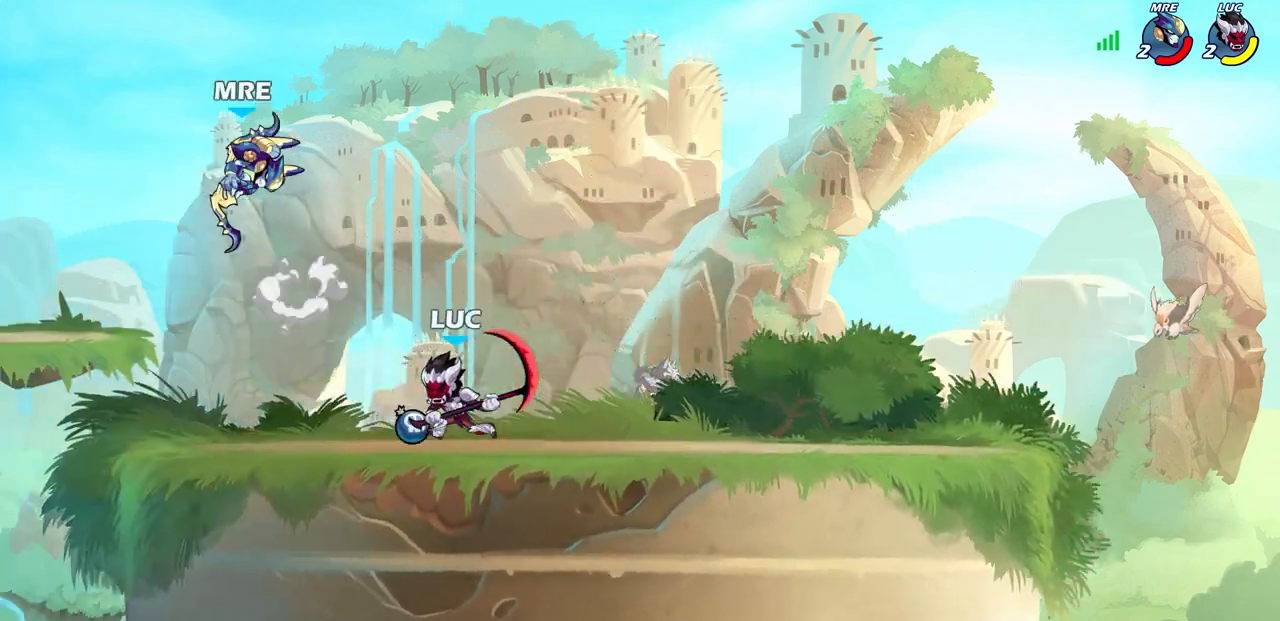
{"buttons": ["CIRCLE"], "left_stick": "center", "right_stick": "center", "events": [[333, "left_stick", "up-right"], [383, "CIRCLE", "down"], [450, "left_stick", "center"]]}
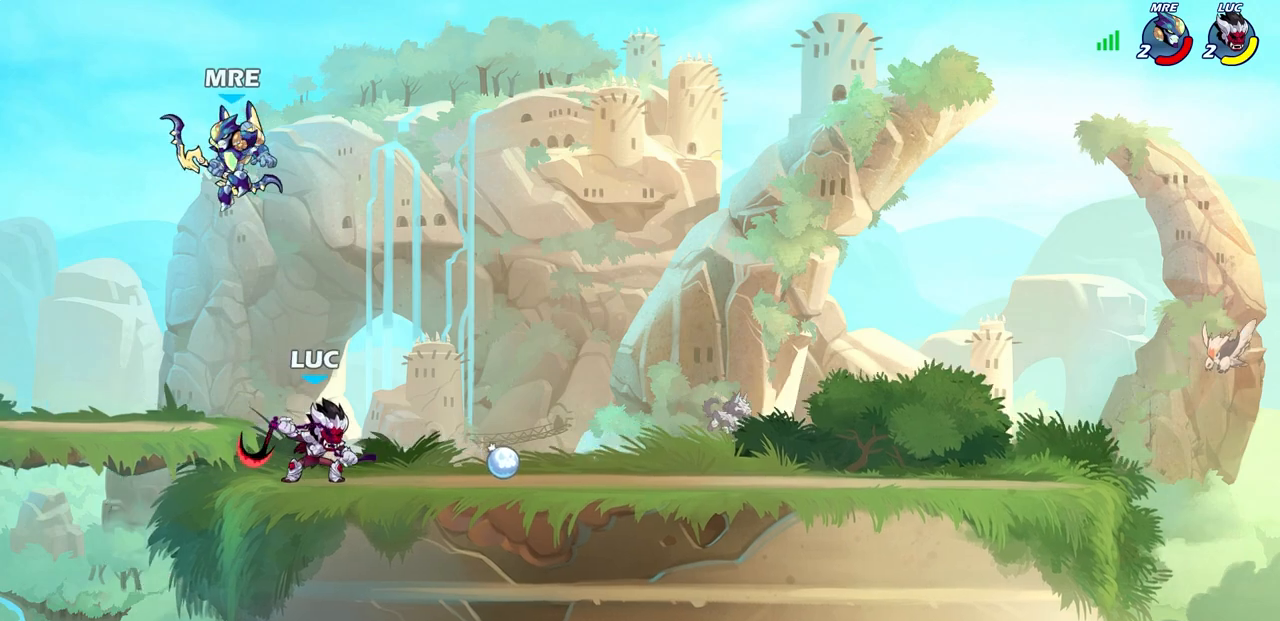
{"buttons": [], "left_stick": "center", "right_stick": "center", "events": [[233, "left_stick", "left"], [333, "CIRCLE", "up"], [417, "left_stick", "center"]]}
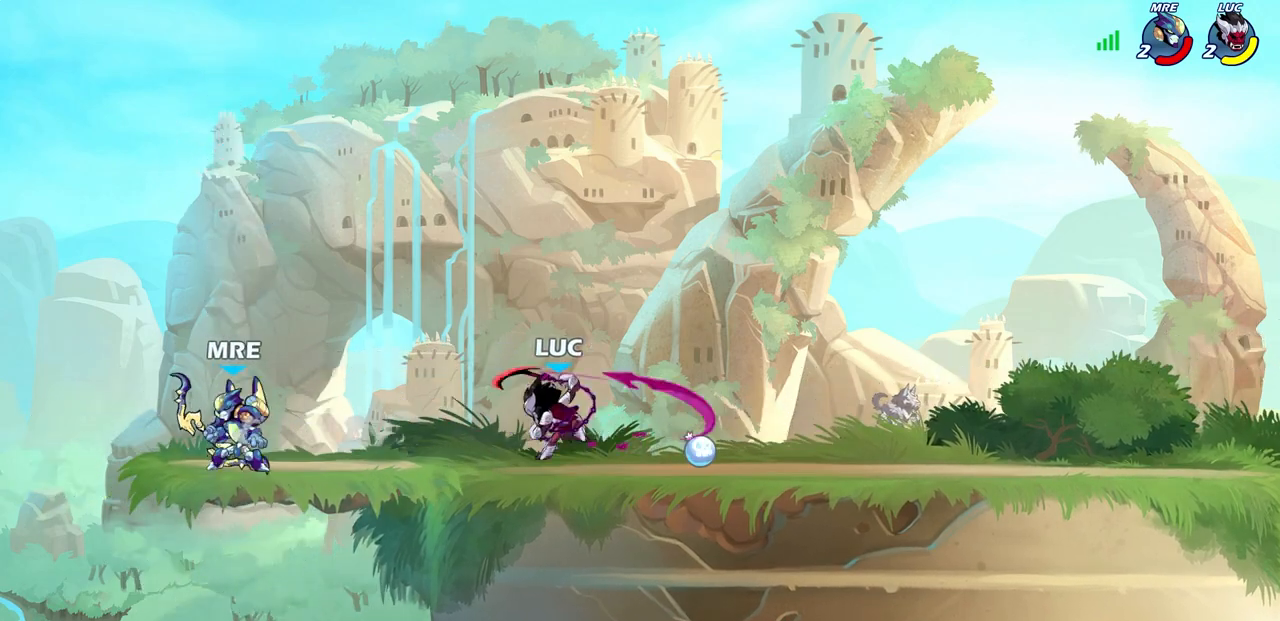
{"buttons": [], "left_stick": "center", "right_stick": "center", "events": []}
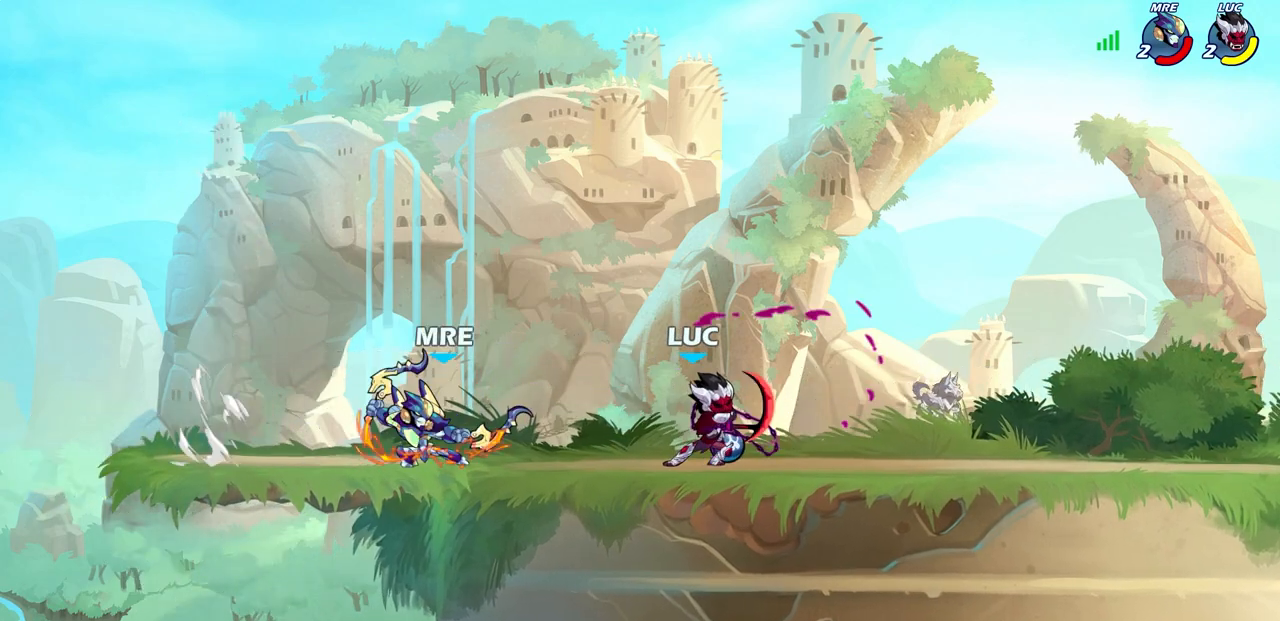
{"buttons": [], "left_stick": "center", "right_stick": "center", "events": [[317, "left_stick", "right"], [500, "left_stick", "center"]]}
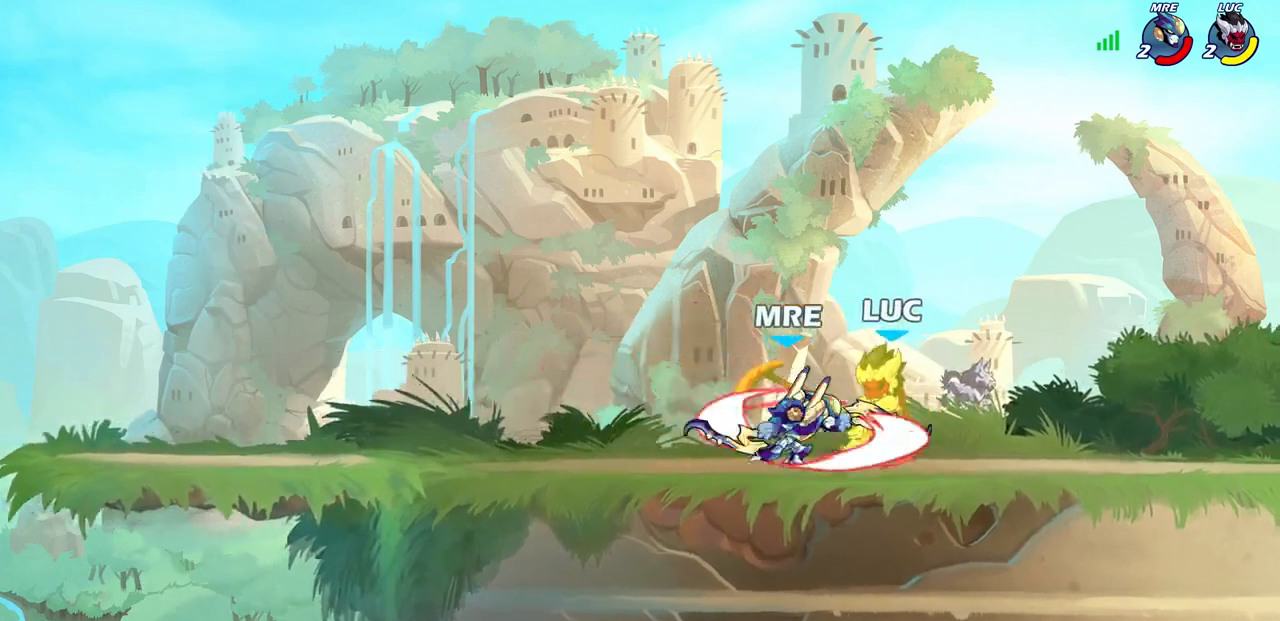
{"buttons": [], "left_stick": "left", "right_stick": "center", "events": [[233, "left_stick", "left"]]}
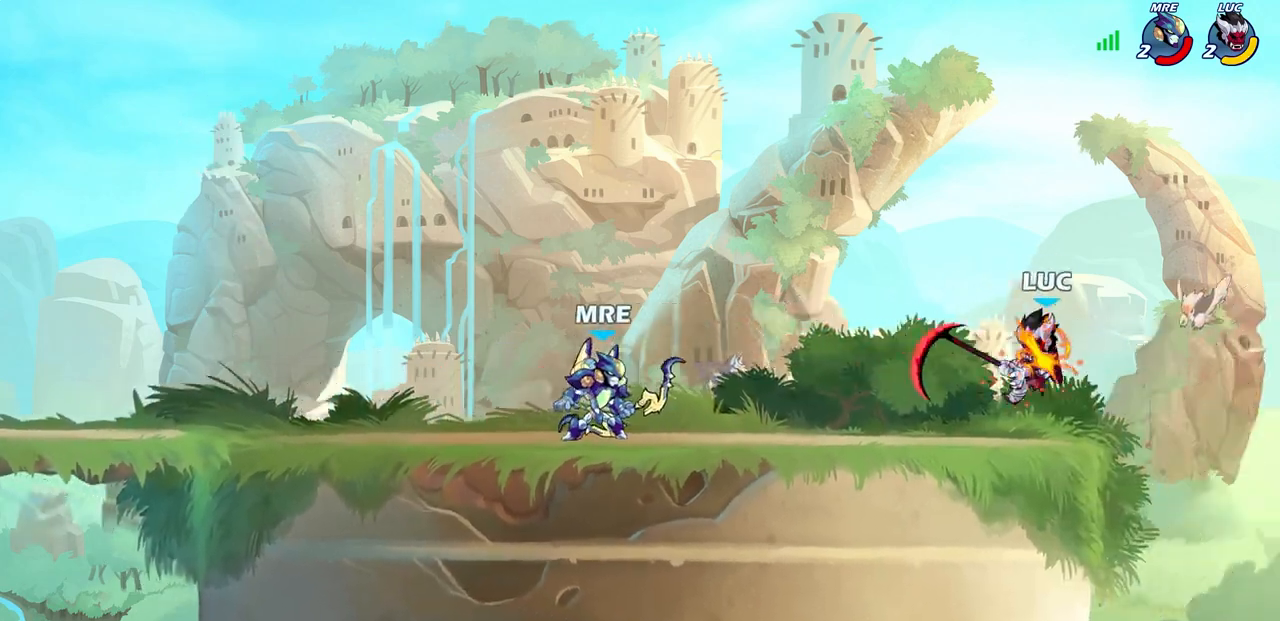
{"buttons": [], "left_stick": "down-left", "right_stick": "center", "events": [[33, "left_stick", "up-left"], [133, "CROSS", "down"], [283, "CROSS", "up"], [417, "left_stick", "down-left"]]}
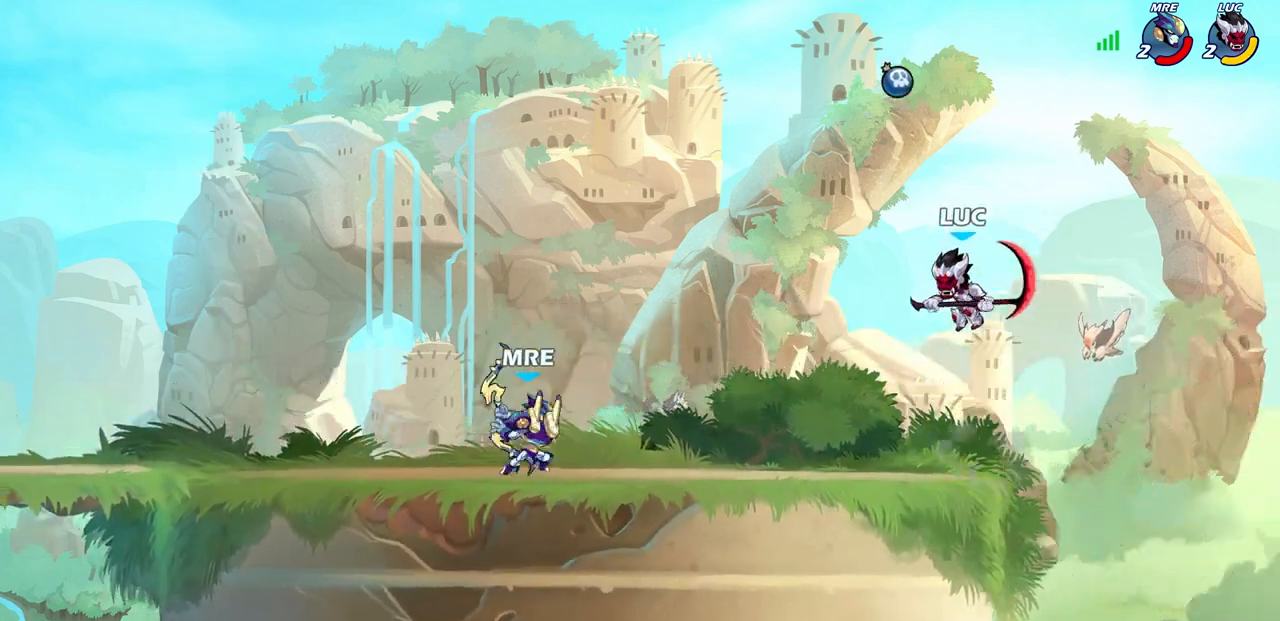
{"buttons": ["R2"], "left_stick": "up-left", "right_stick": "center", "events": [[67, "R1", "down"], [117, "R1", "up"], [150, "left_stick", "center"], [467, "R2", "down"], [467, "left_stick", "up-left"]]}
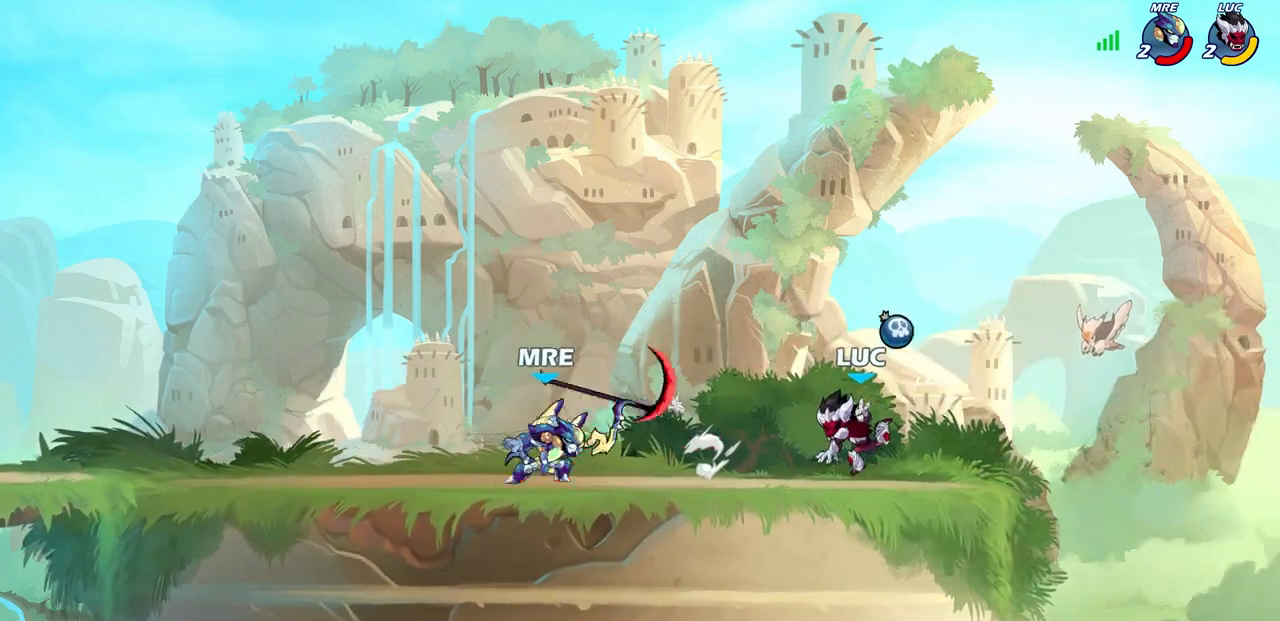
{"buttons": ["R1"], "left_stick": "up-right", "right_stick": "center", "events": [[83, "R2", "up"], [300, "CROSS", "down"], [383, "left_stick", "up"], [450, "CROSS", "up"], [483, "R1", "down"], [500, "left_stick", "up-right"]]}
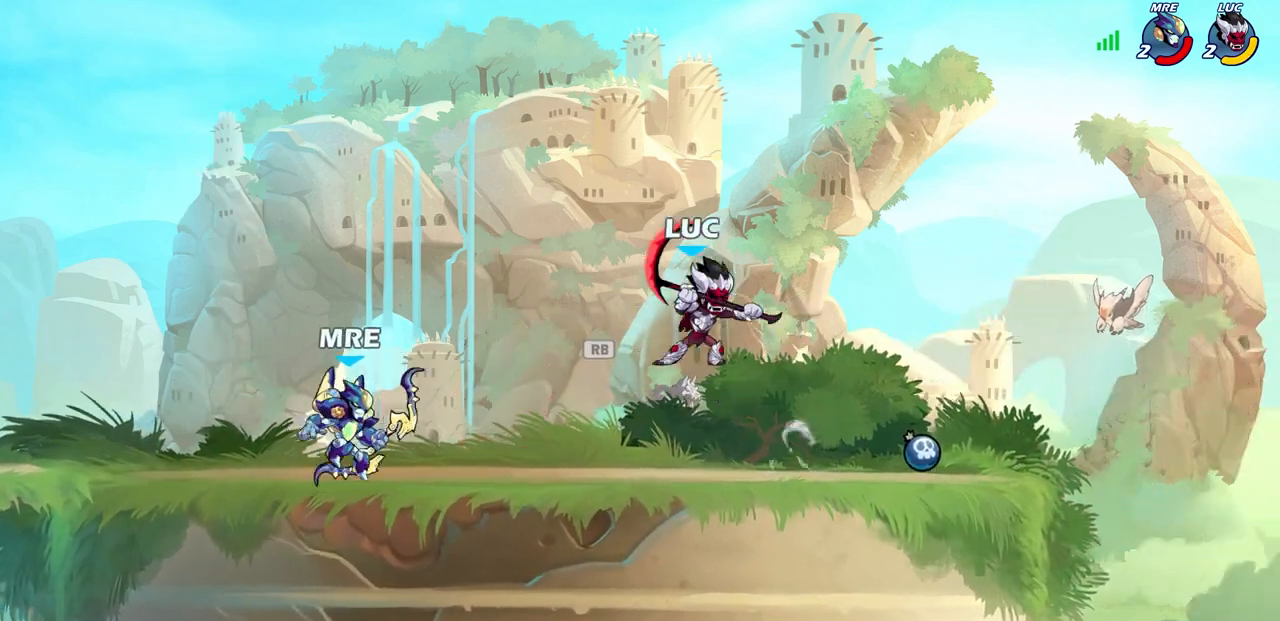
{"buttons": ["SQUARE"], "left_stick": "down-left", "right_stick": "center", "events": [[83, "R1", "up"], [100, "left_stick", "center"], [417, "left_stick", "left"], [467, "SQUARE", "down"], [467, "left_stick", "down-left"]]}
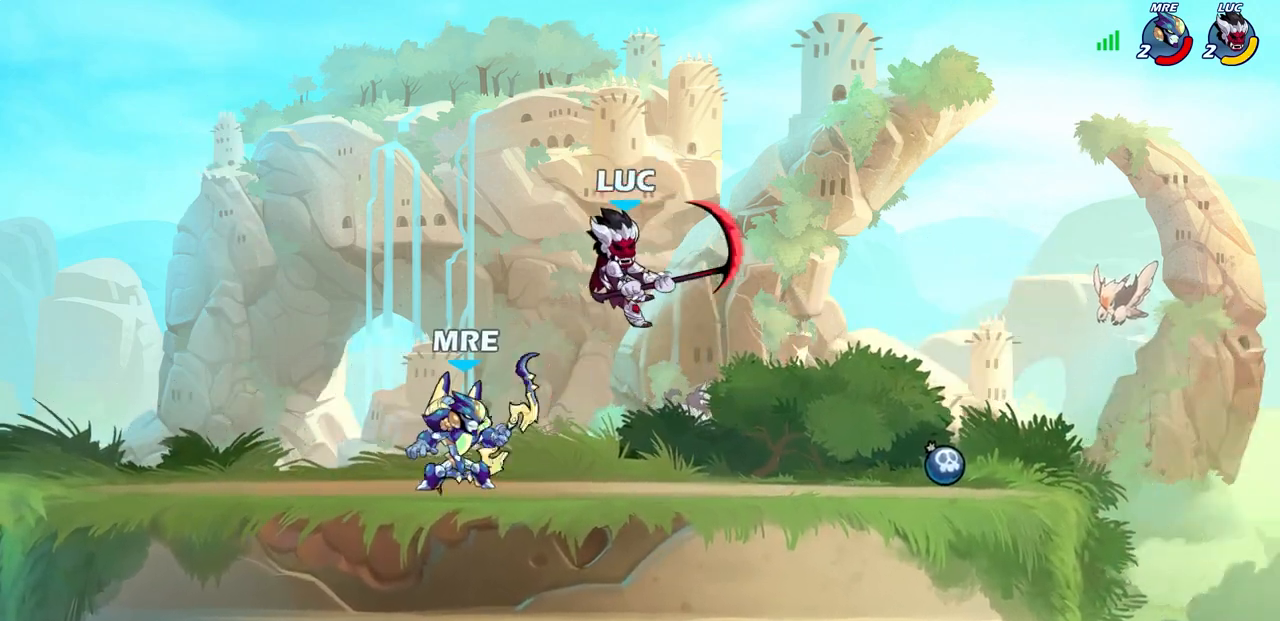
{"buttons": [], "left_stick": "left", "right_stick": "center", "events": [[33, "SQUARE", "up"], [100, "left_stick", "left"]]}
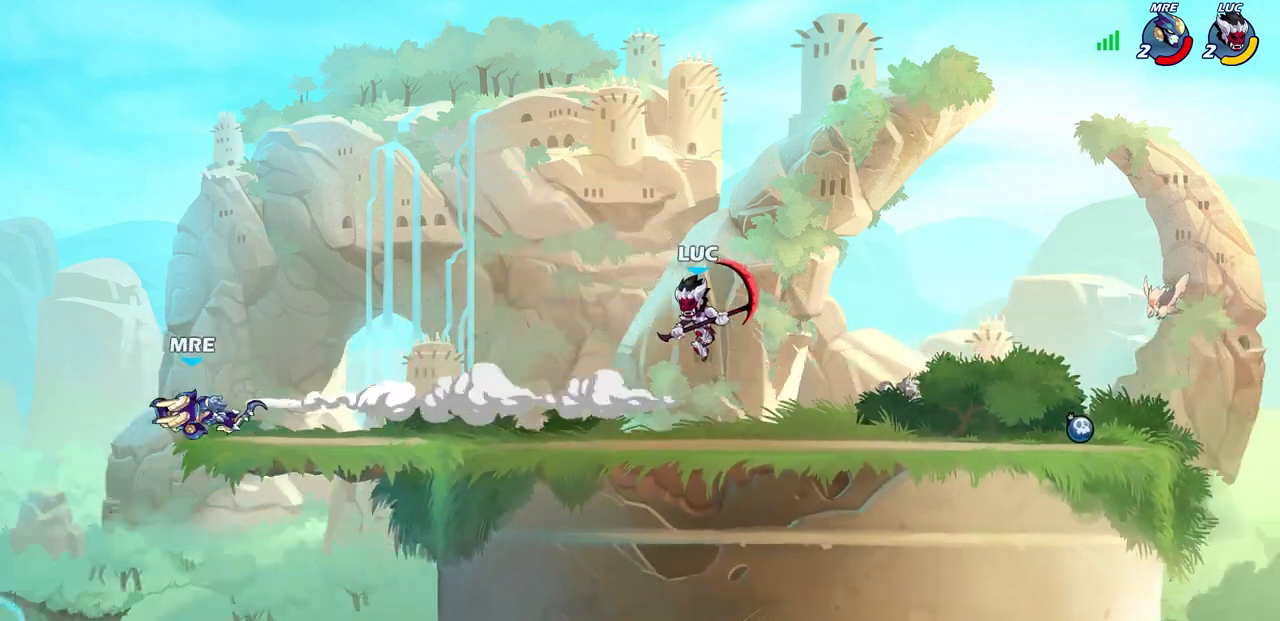
{"buttons": [], "left_stick": "left", "right_stick": "center", "events": []}
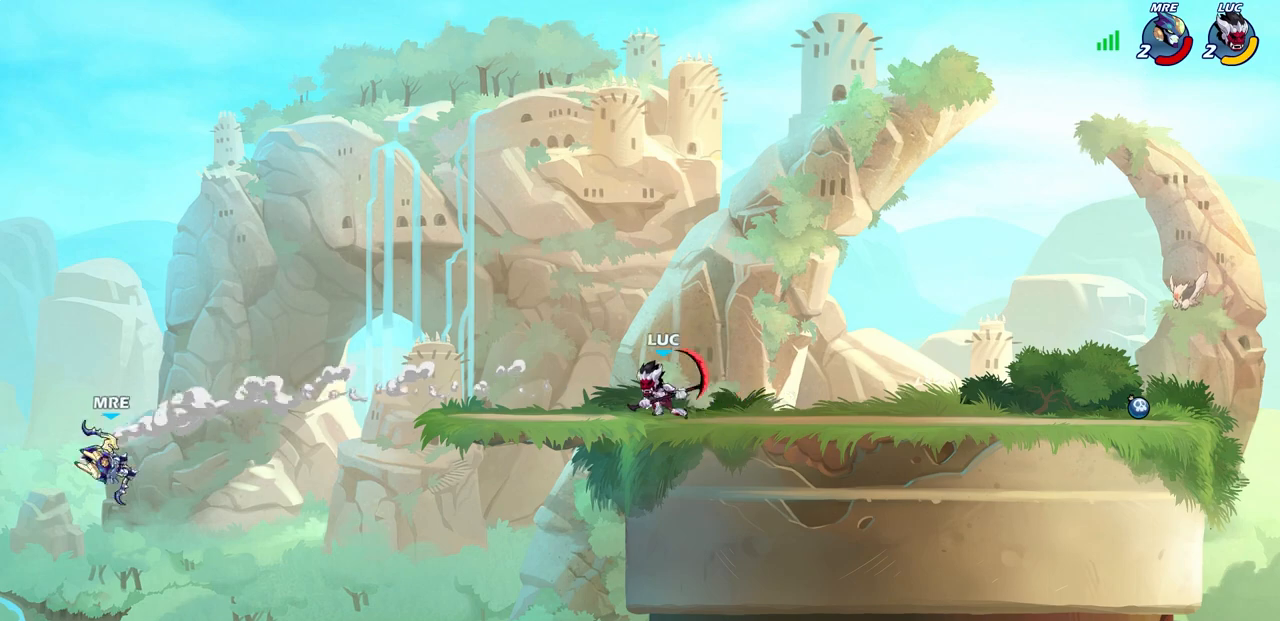
{"buttons": [], "left_stick": "down-left", "right_stick": "center", "events": [[233, "left_stick", "down-left"]]}